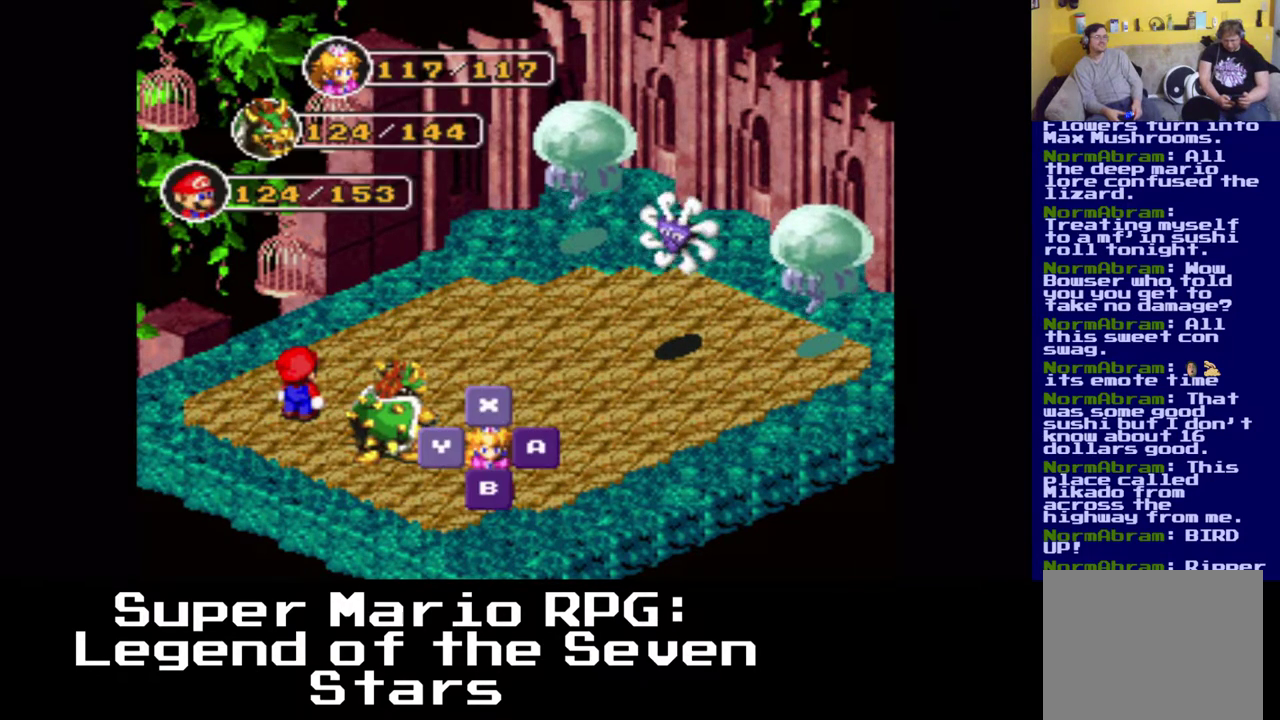
Gameplay with a controller (Xbox layout); each line is a JSON object with the inputs held at the frame after it. "events" lists button and stick changes between this image and that frame as [ms after this image, input, new state], when the widget could be followed in between. Not read: L3 R3 right_stick.
{"buttons": [], "left_stick": "center", "events": []}
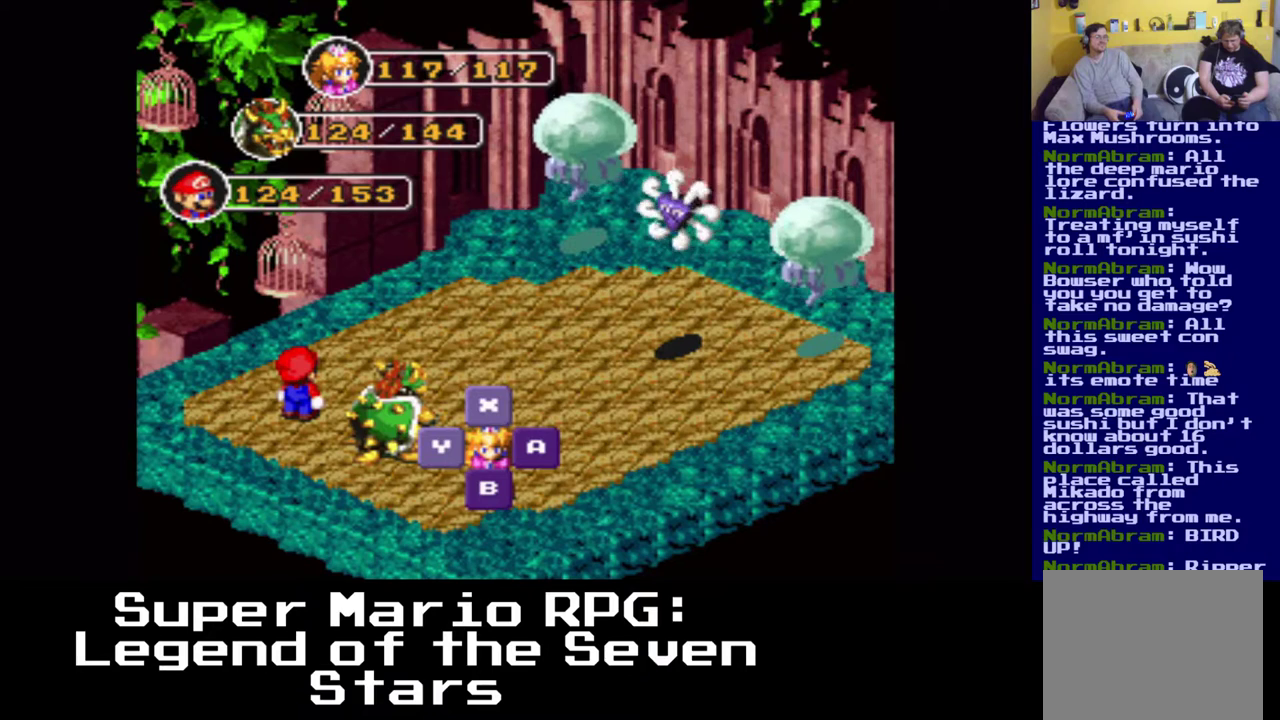
{"buttons": [], "left_stick": "center", "events": []}
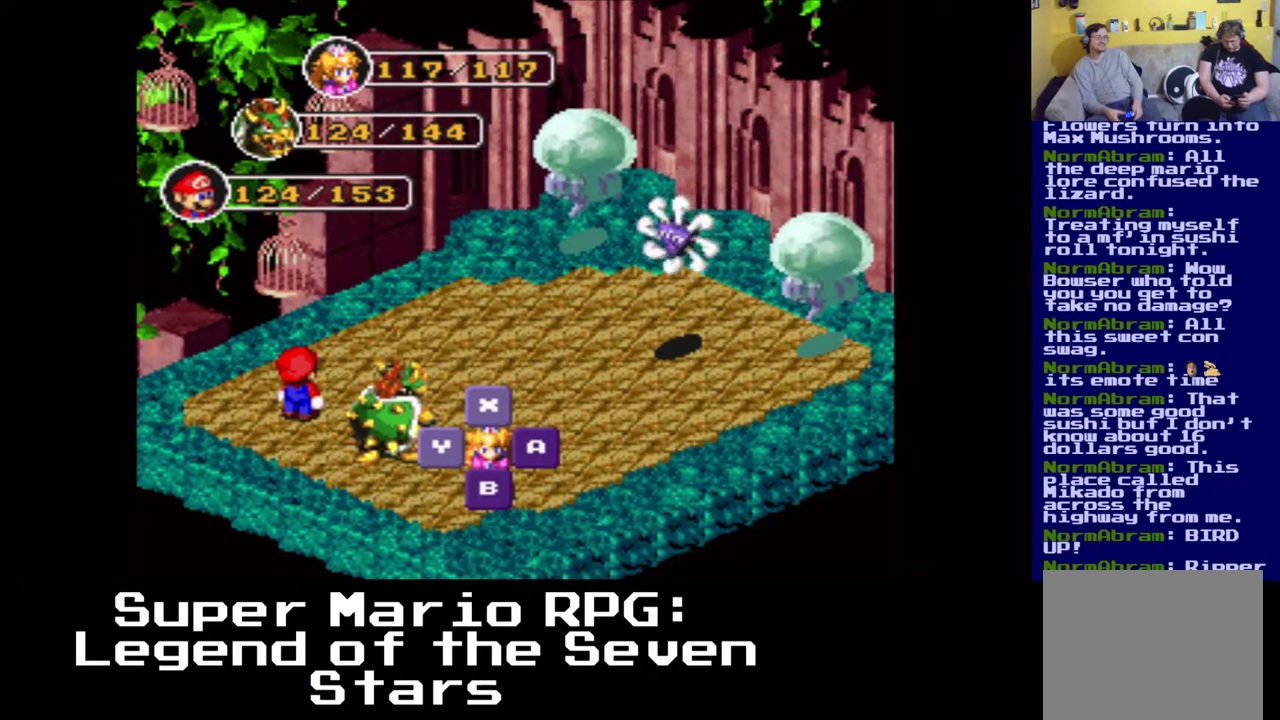
{"buttons": [], "left_stick": "center", "events": [[283, "B", "down"], [433, "B", "up"]]}
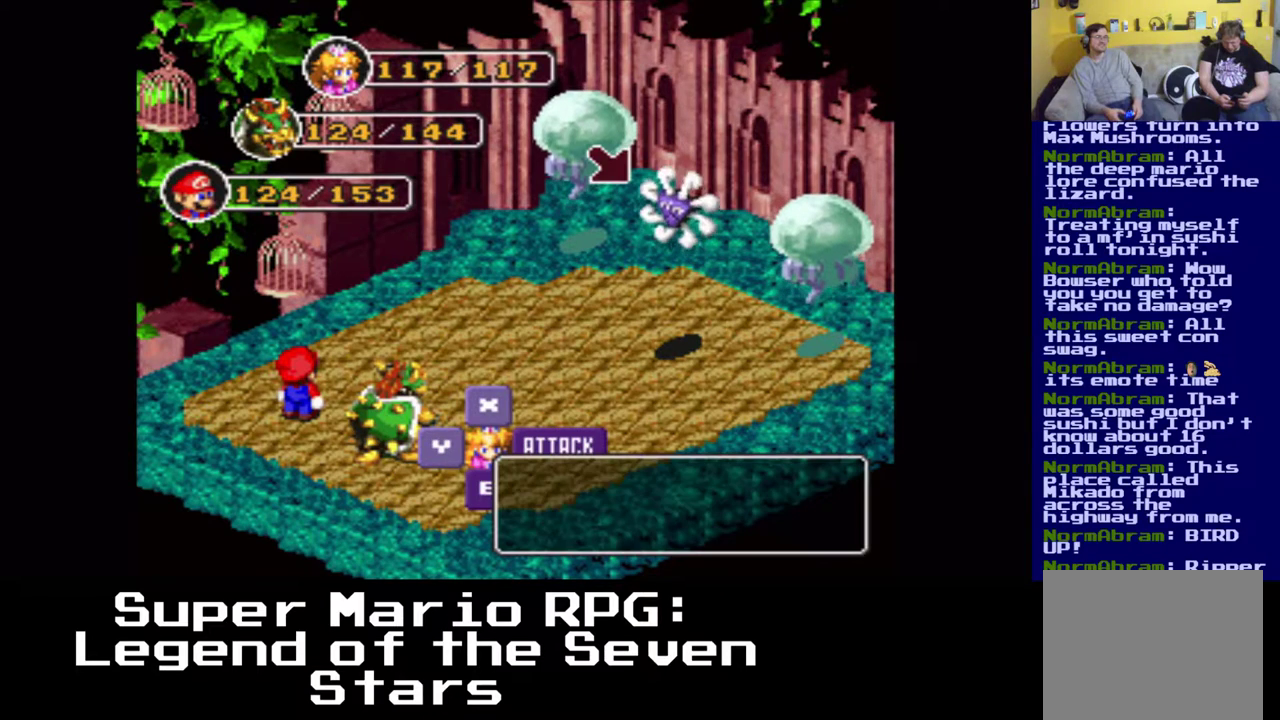
{"buttons": [], "left_stick": "center", "events": []}
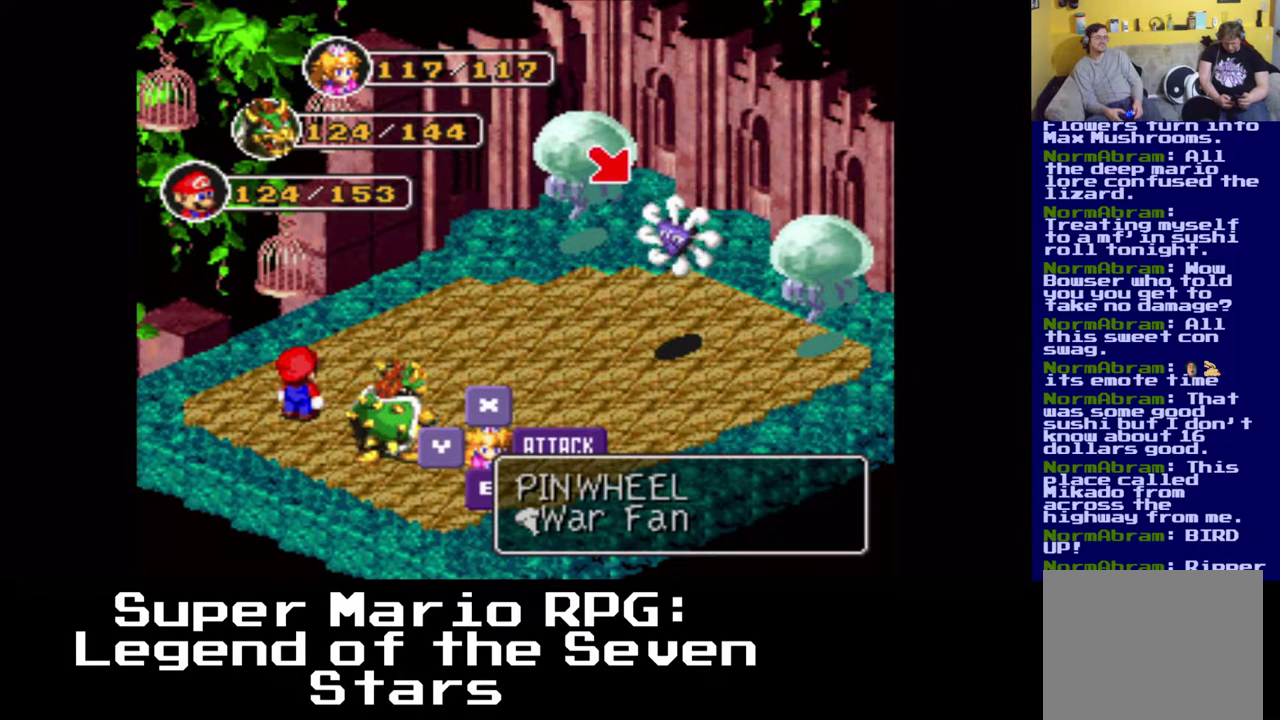
{"buttons": [], "left_stick": "center", "events": []}
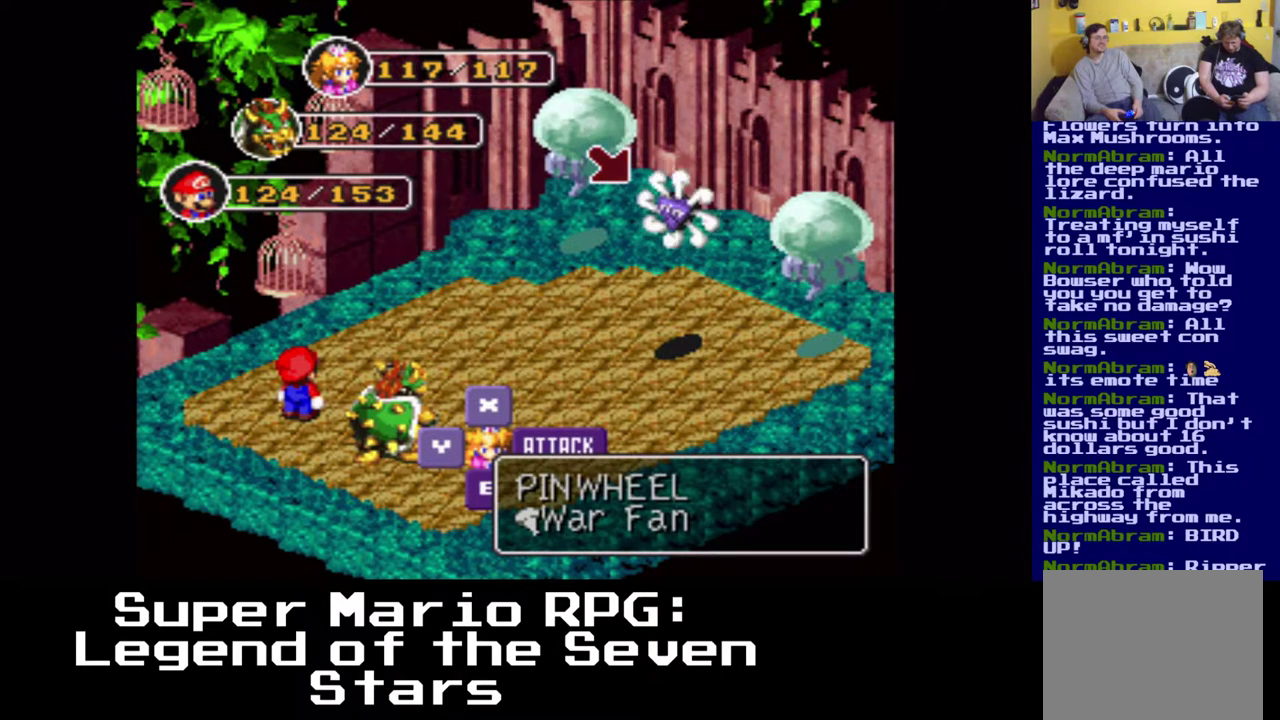
{"buttons": [], "left_stick": "center", "events": []}
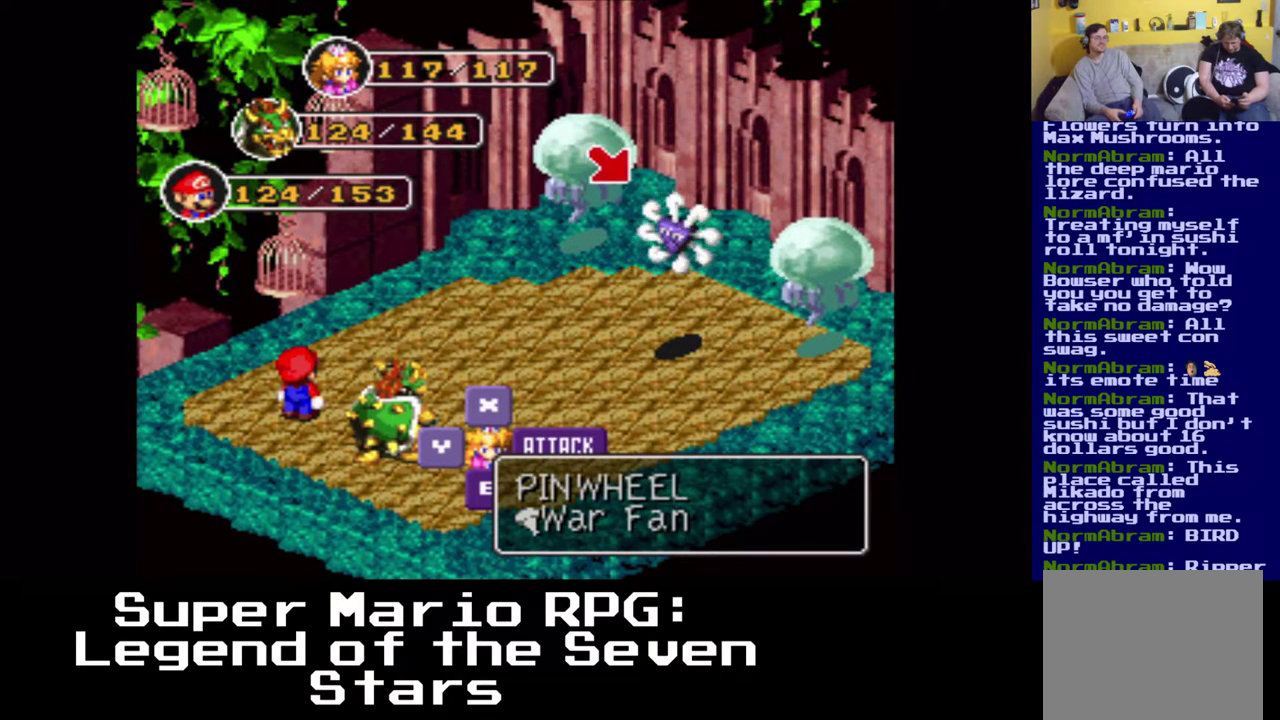
{"buttons": [], "left_stick": "center", "events": [[167, "B", "down"], [350, "B", "up"]]}
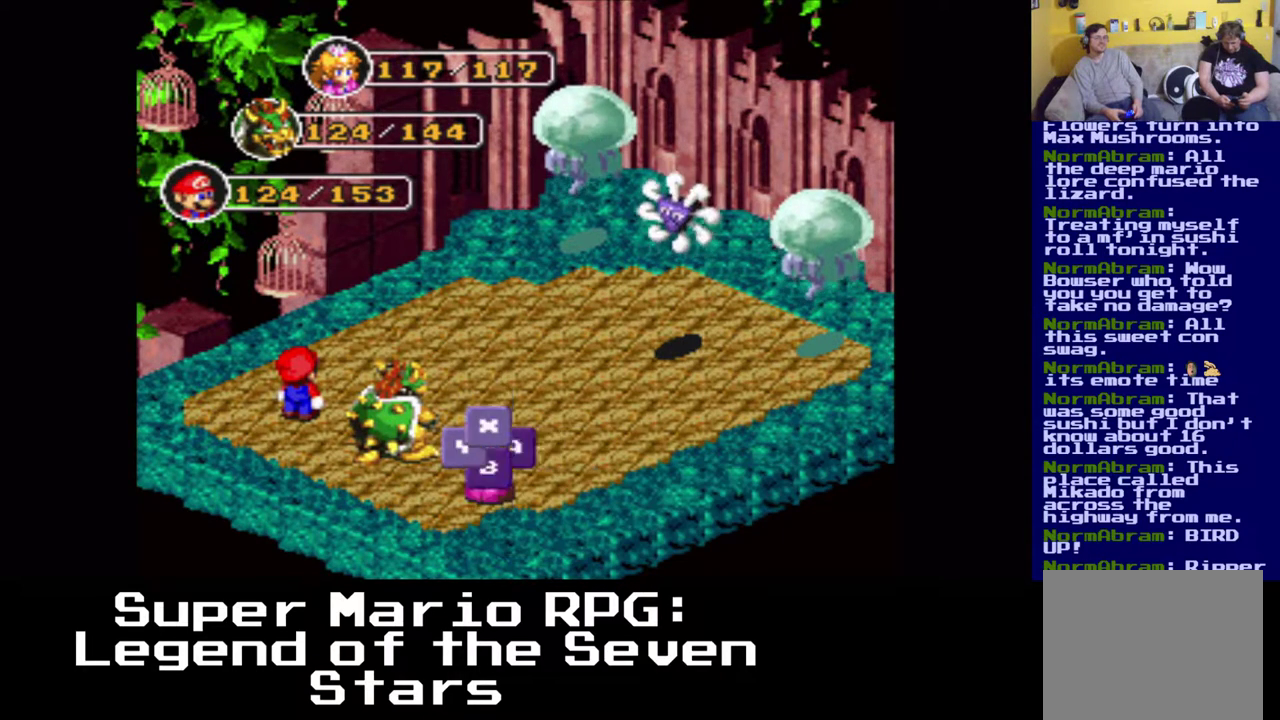
{"buttons": ["B"], "left_stick": "center", "events": [[483, "B", "down"]]}
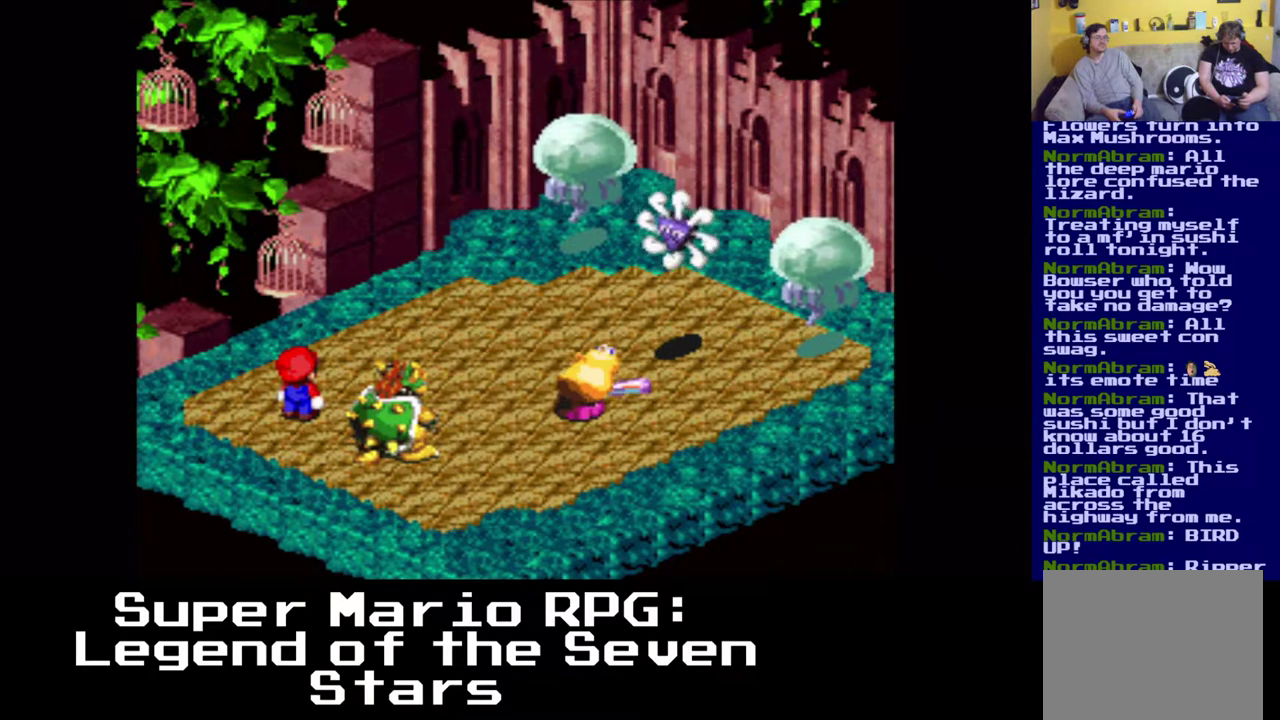
{"buttons": ["B"], "left_stick": "center", "events": [[117, "B", "up"], [350, "B", "down"]]}
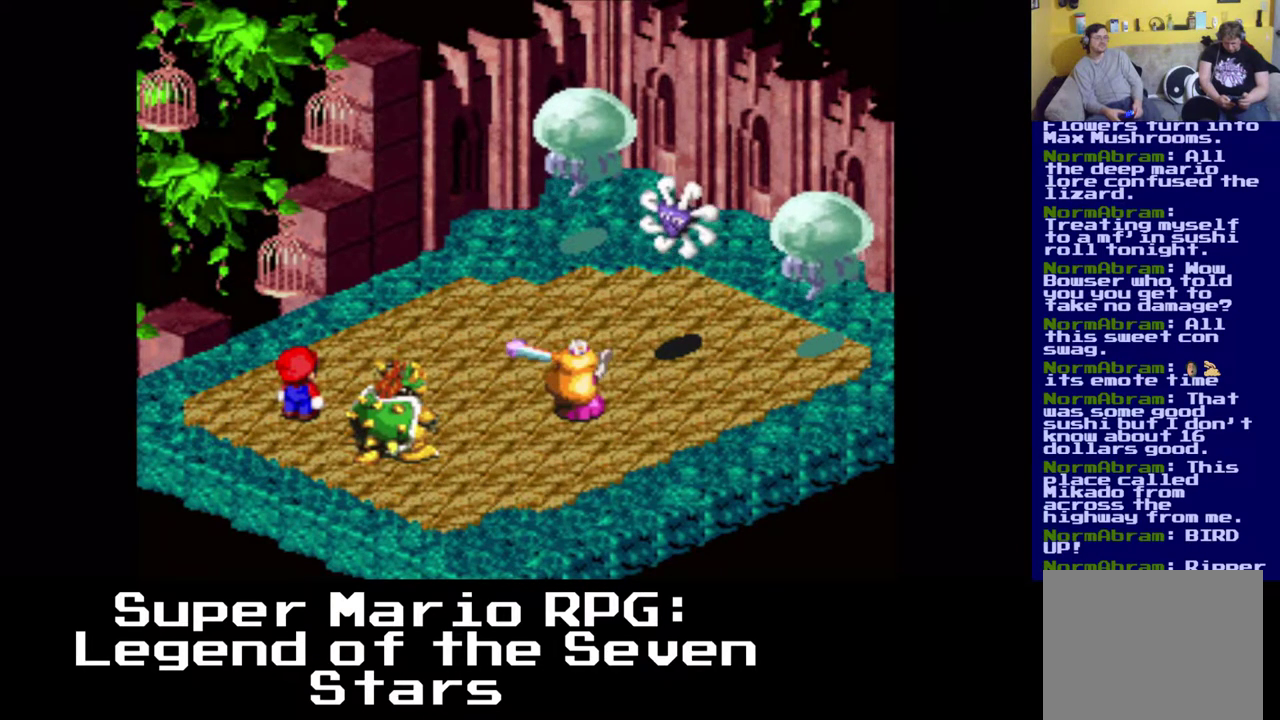
{"buttons": [], "left_stick": "center", "events": [[67, "B", "up"]]}
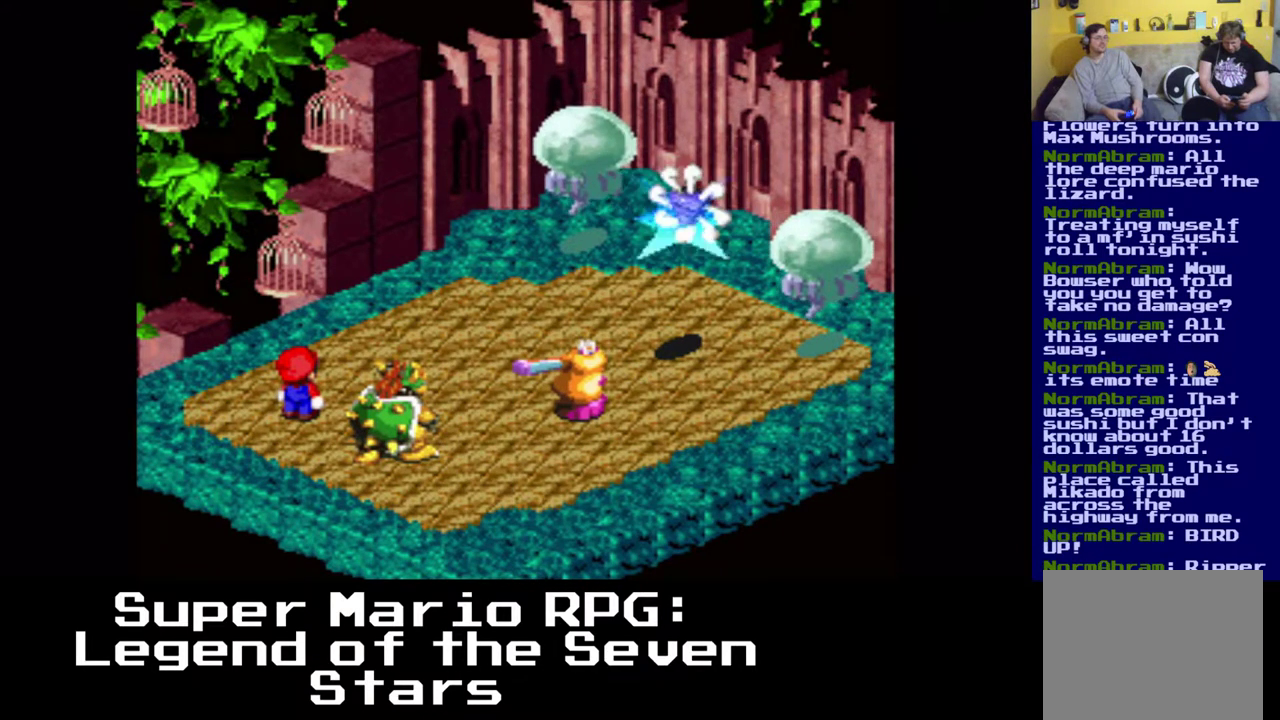
{"buttons": [], "left_stick": "center", "events": []}
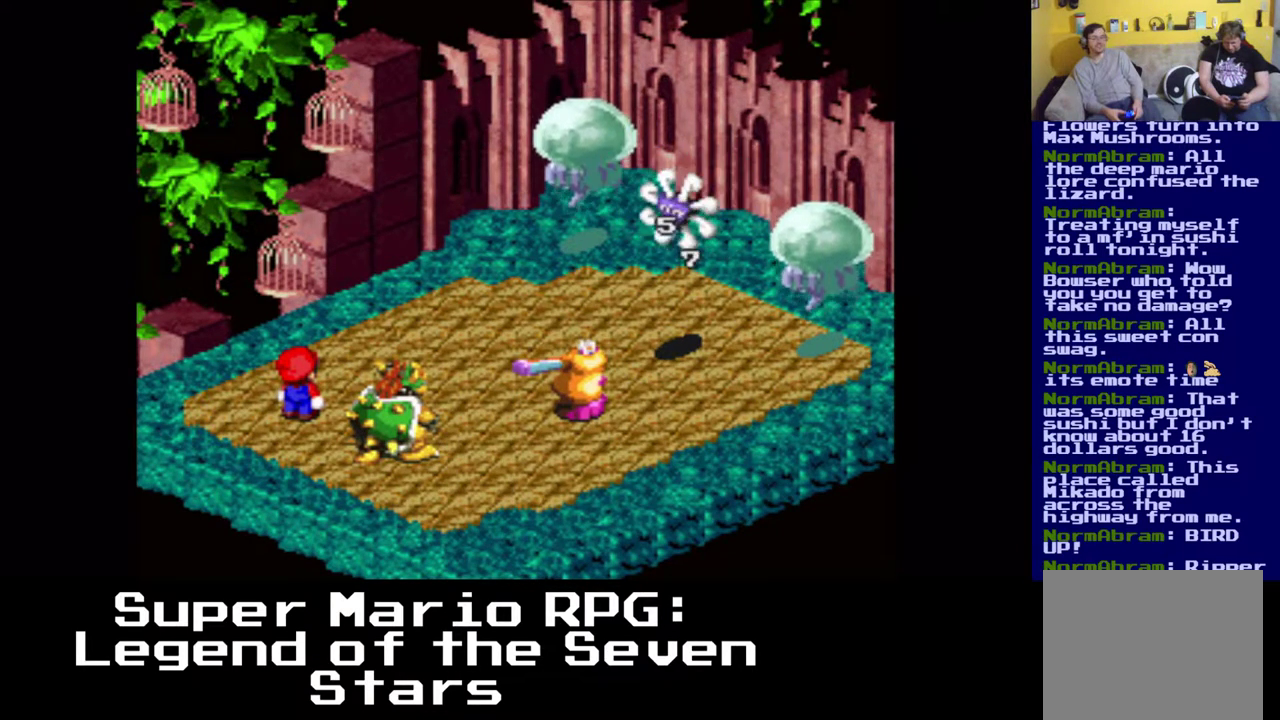
{"buttons": [], "left_stick": "center", "events": []}
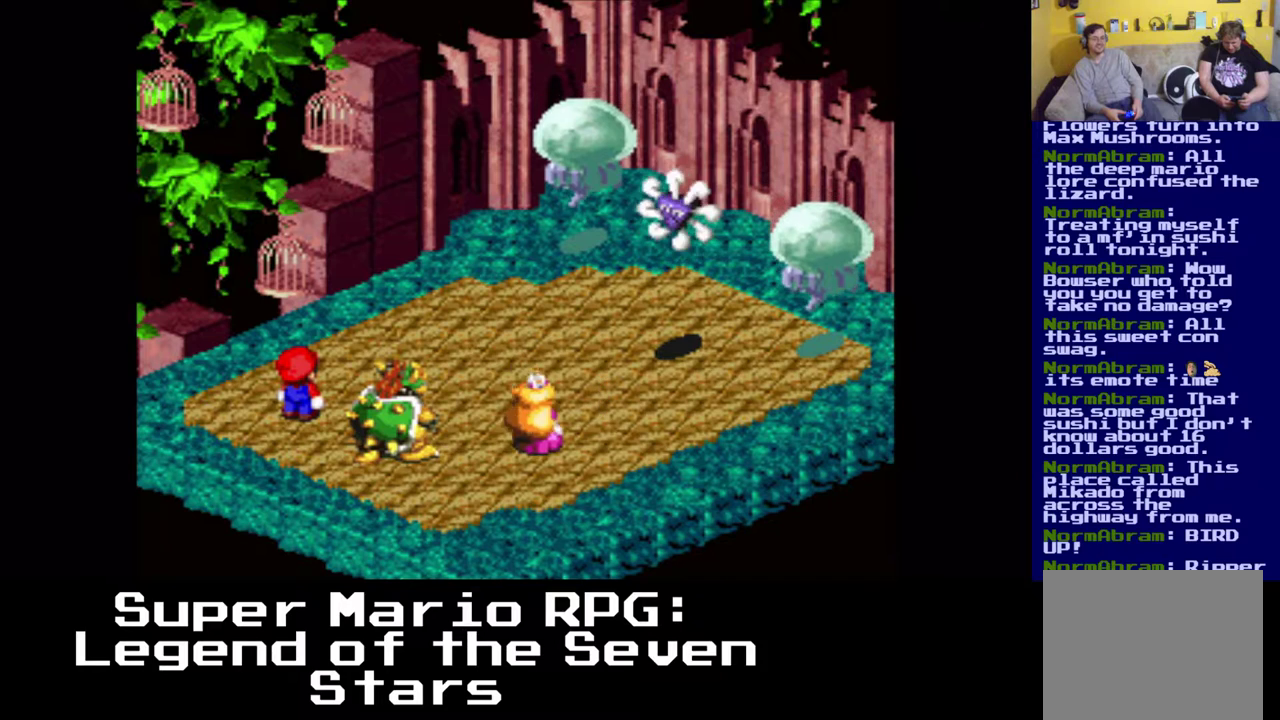
{"buttons": [], "left_stick": "center", "events": []}
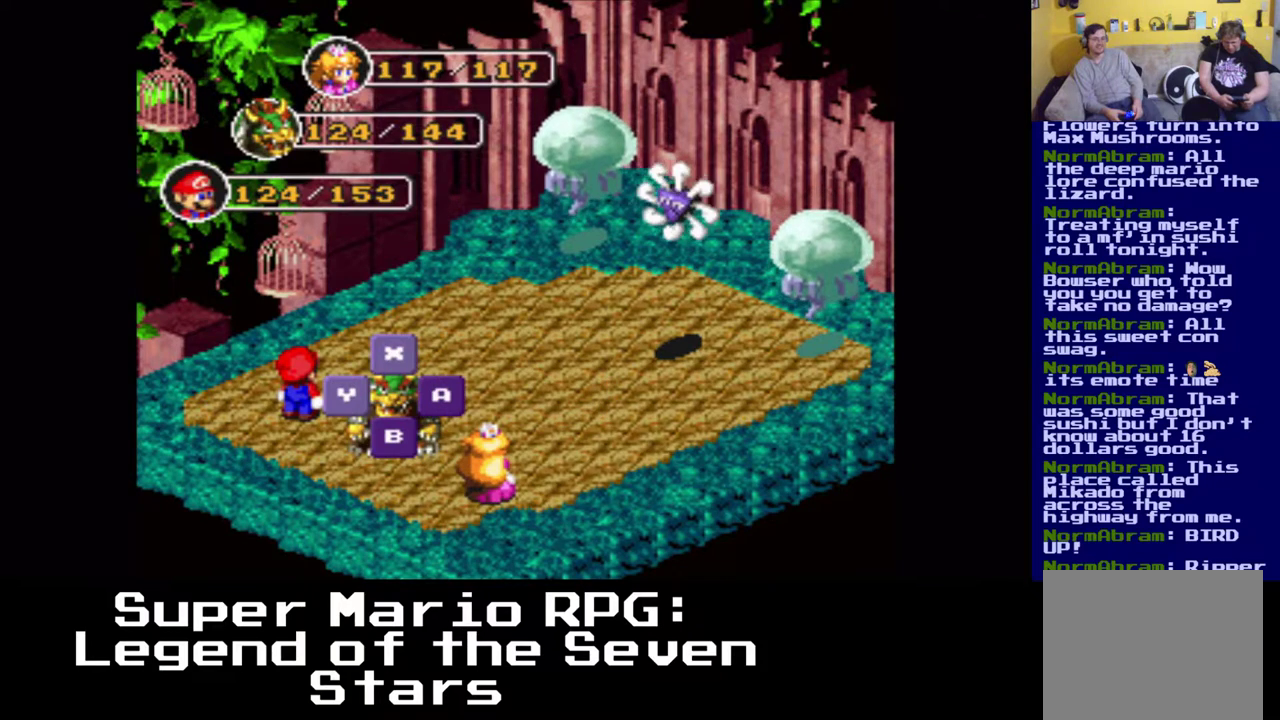
{"buttons": ["B"], "left_stick": "center", "events": [[17, "B", "down"], [217, "B", "up"], [500, "B", "down"]]}
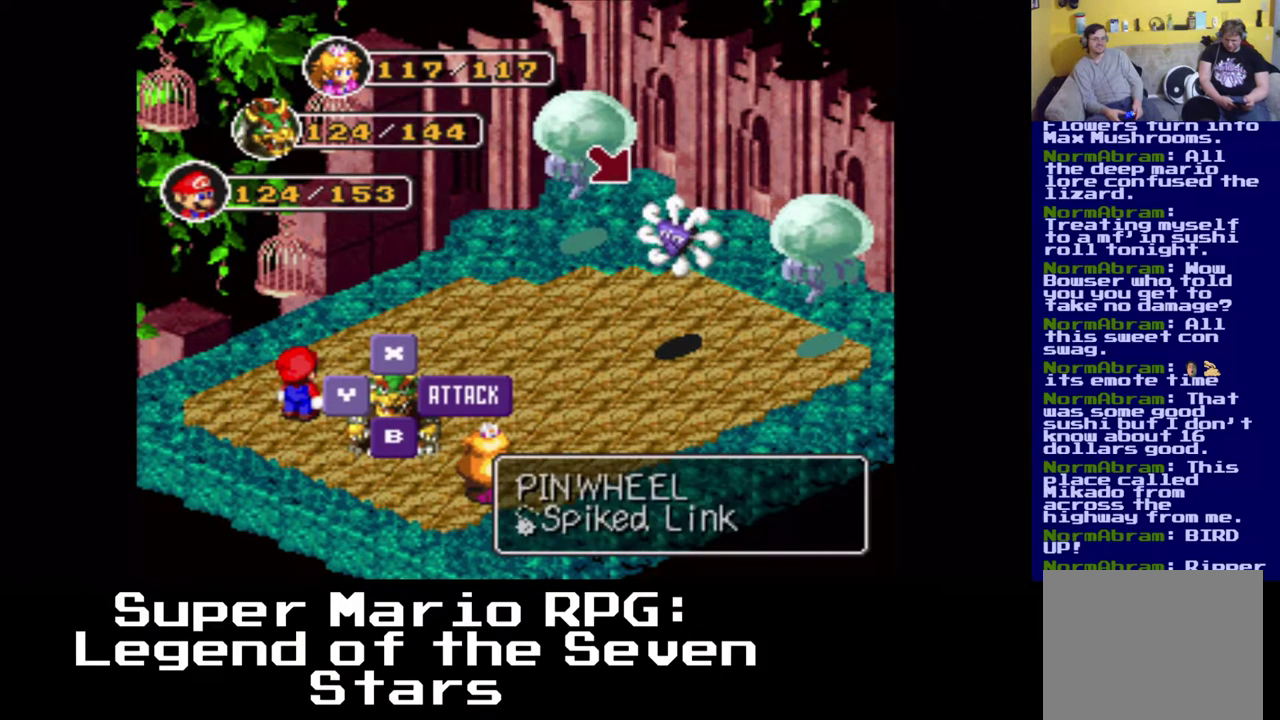
{"buttons": [], "left_stick": "center", "events": [[150, "B", "up"]]}
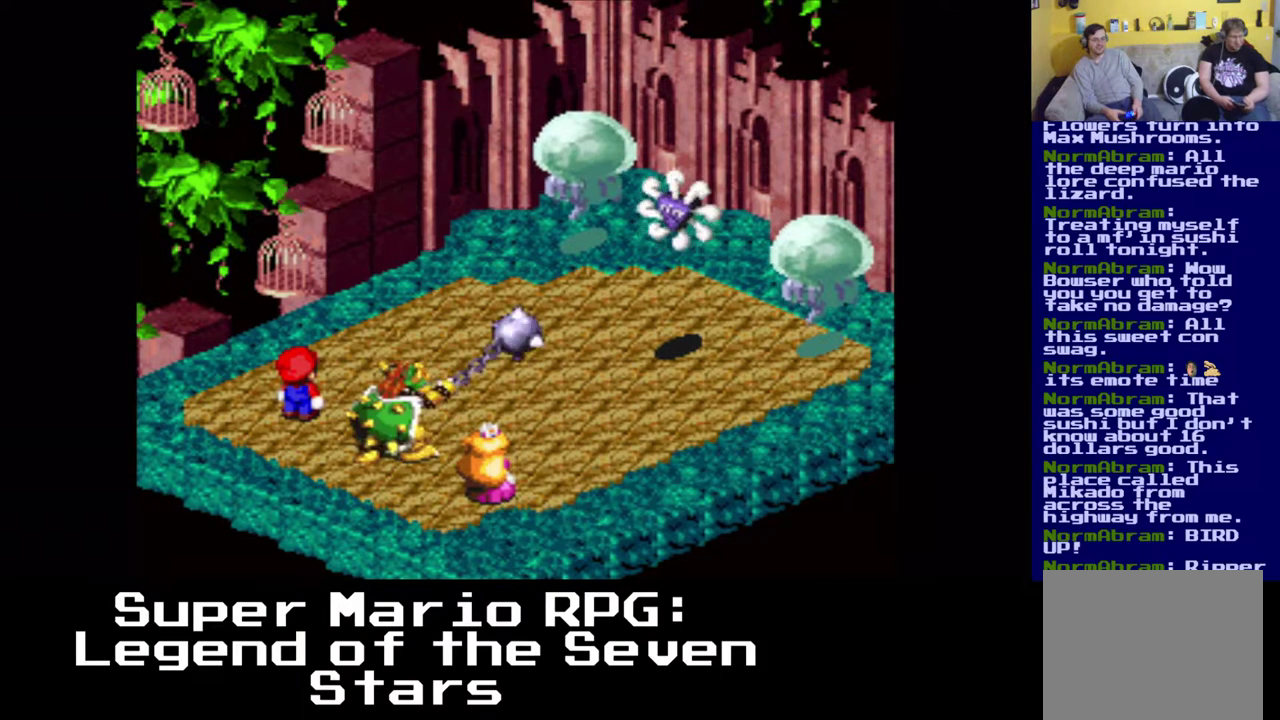
{"buttons": [], "left_stick": "center", "events": []}
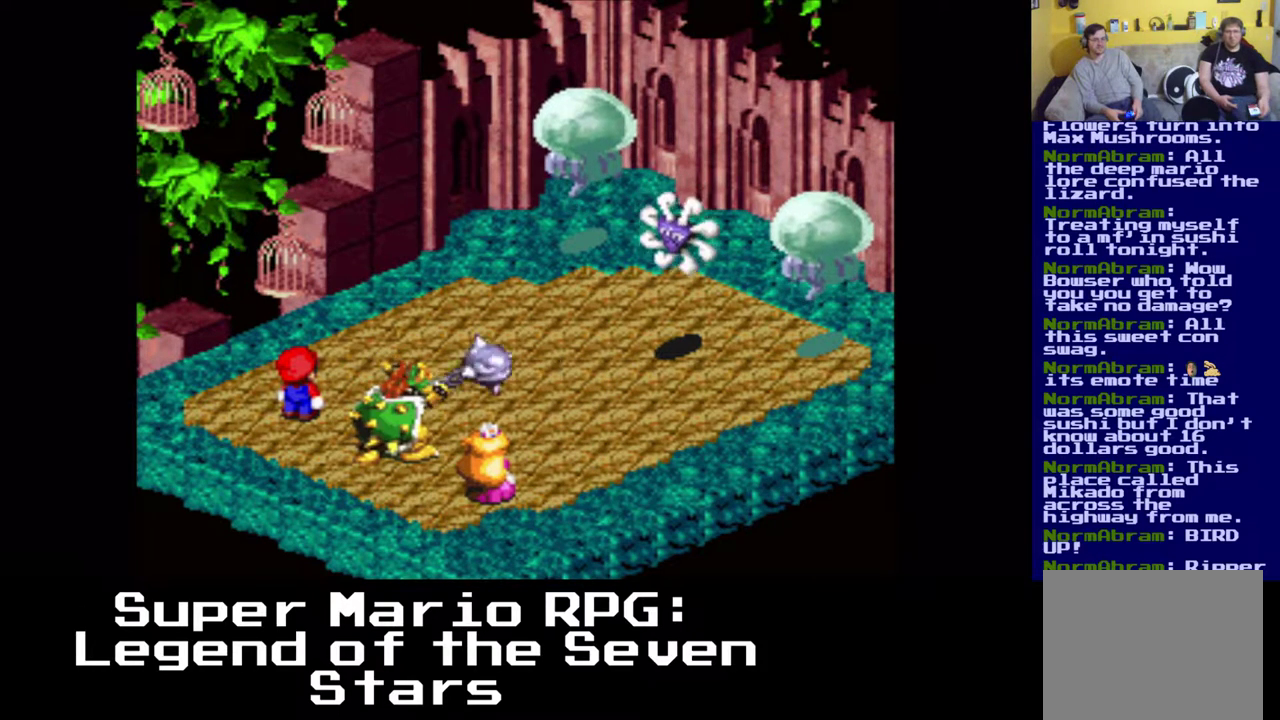
{"buttons": [], "left_stick": "center", "events": [[317, "B", "down"], [467, "B", "up"]]}
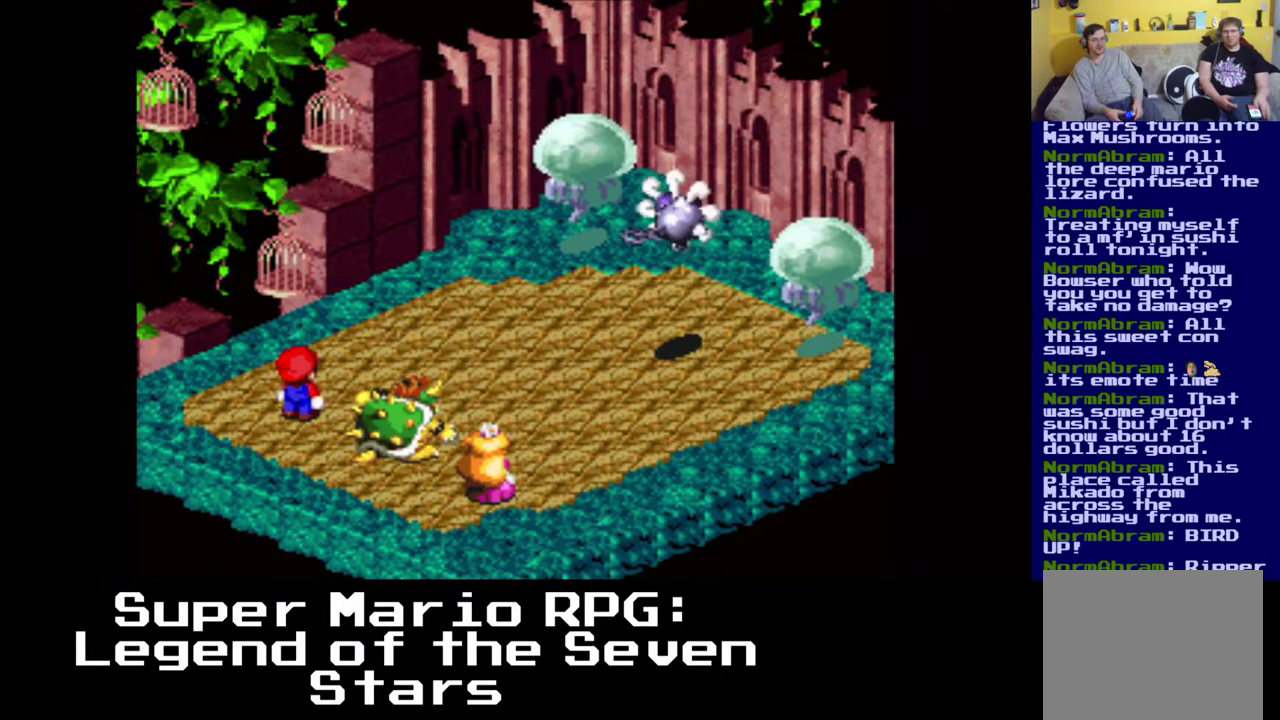
{"buttons": [], "left_stick": "center", "events": []}
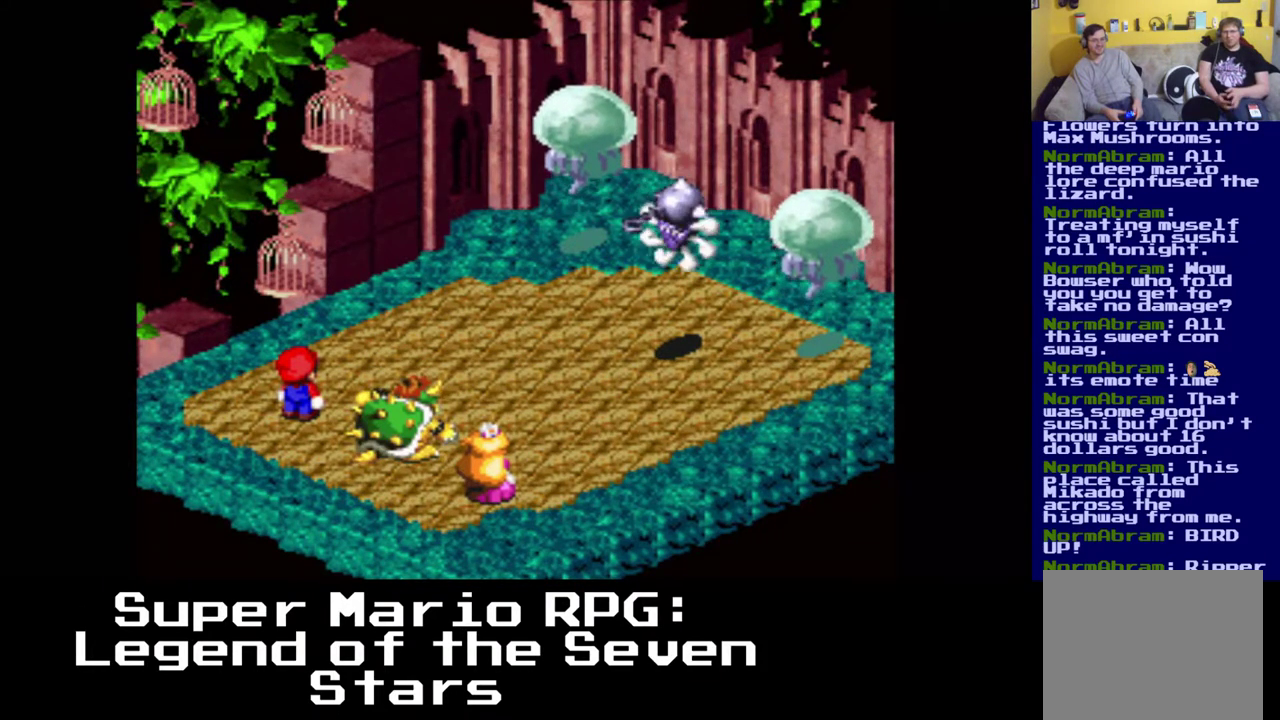
{"buttons": [], "left_stick": "center", "events": [[50, "B", "down"], [333, "B", "up"]]}
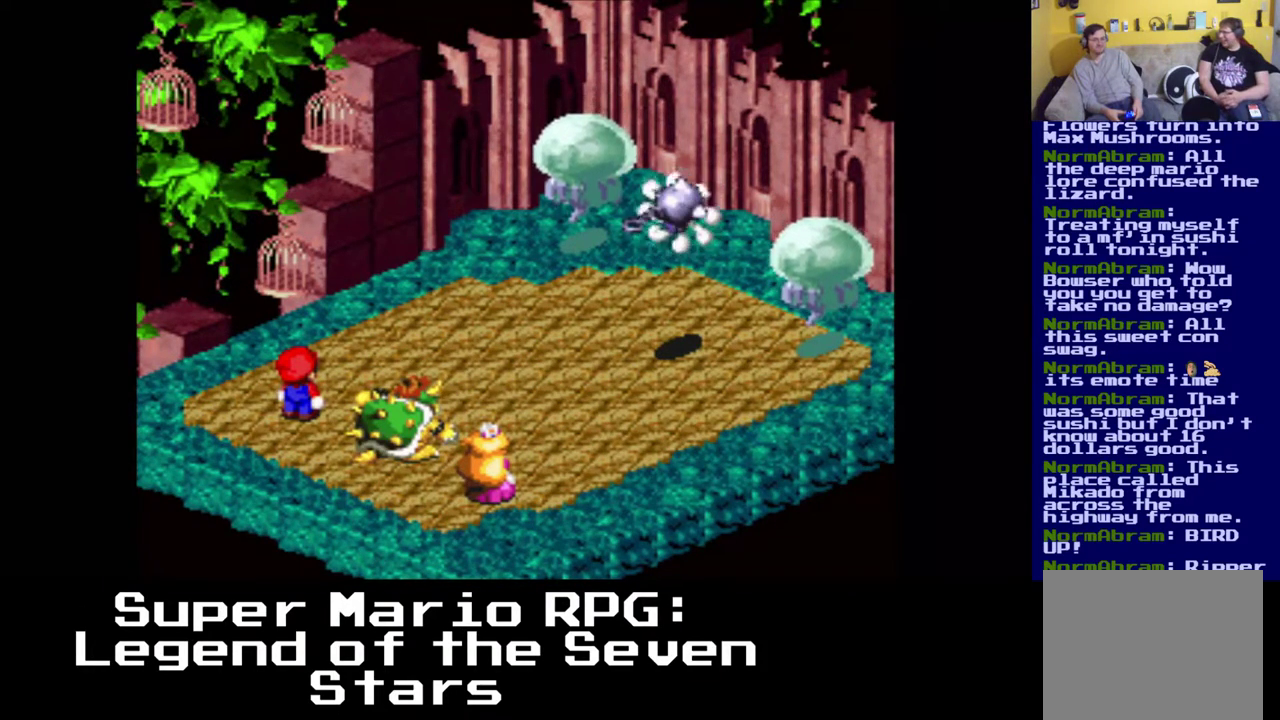
{"buttons": [], "left_stick": "center", "events": [[67, "B", "down"], [200, "B", "up"]]}
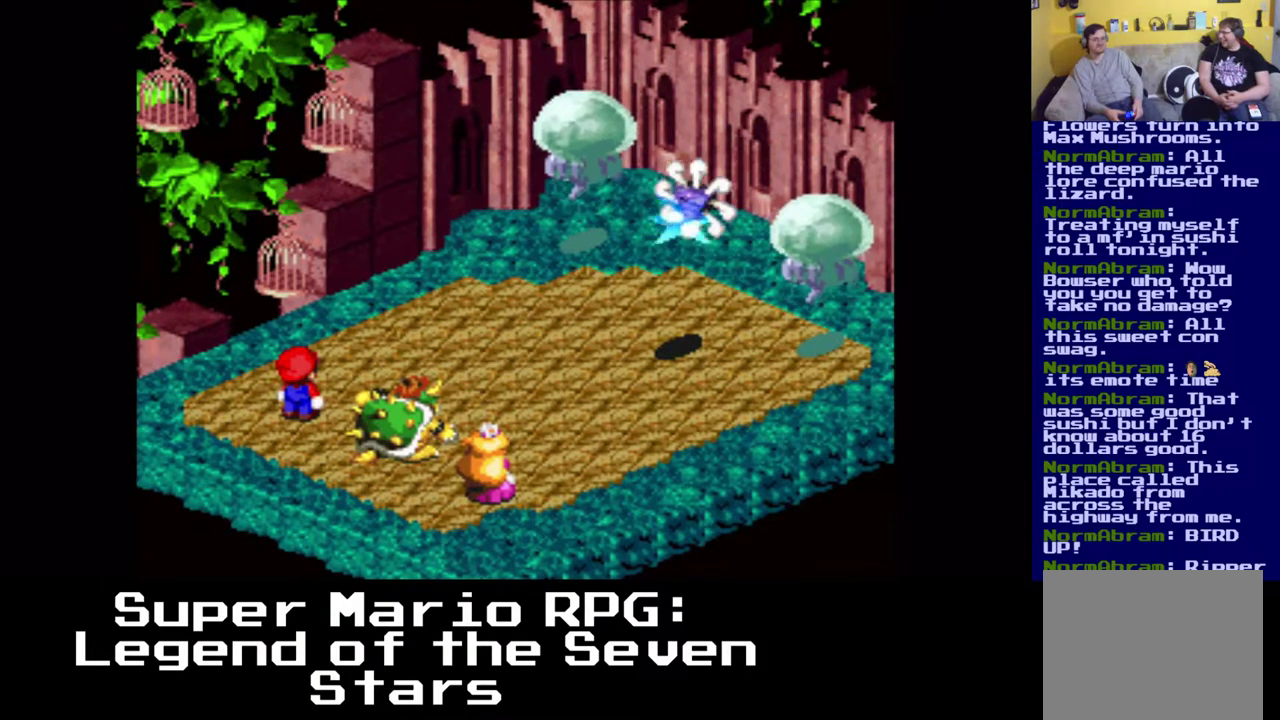
{"buttons": [], "left_stick": "center", "events": []}
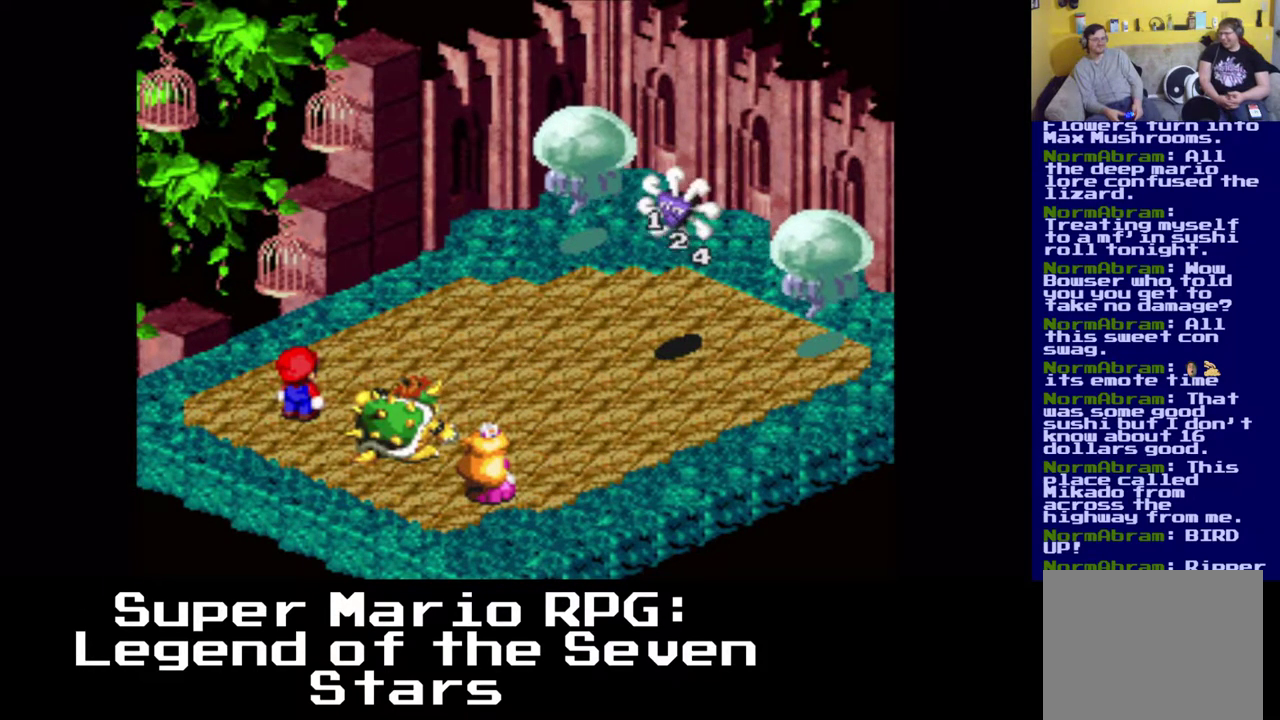
{"buttons": [], "left_stick": "center", "events": []}
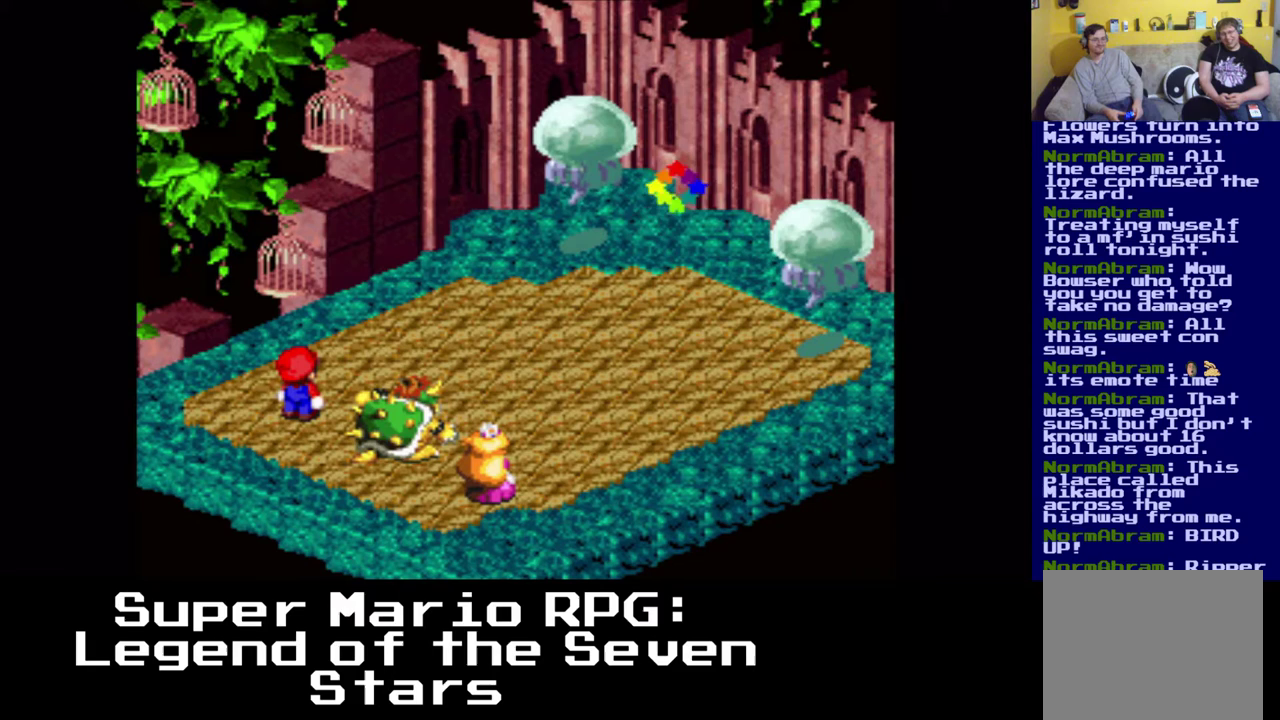
{"buttons": [], "left_stick": "center", "events": []}
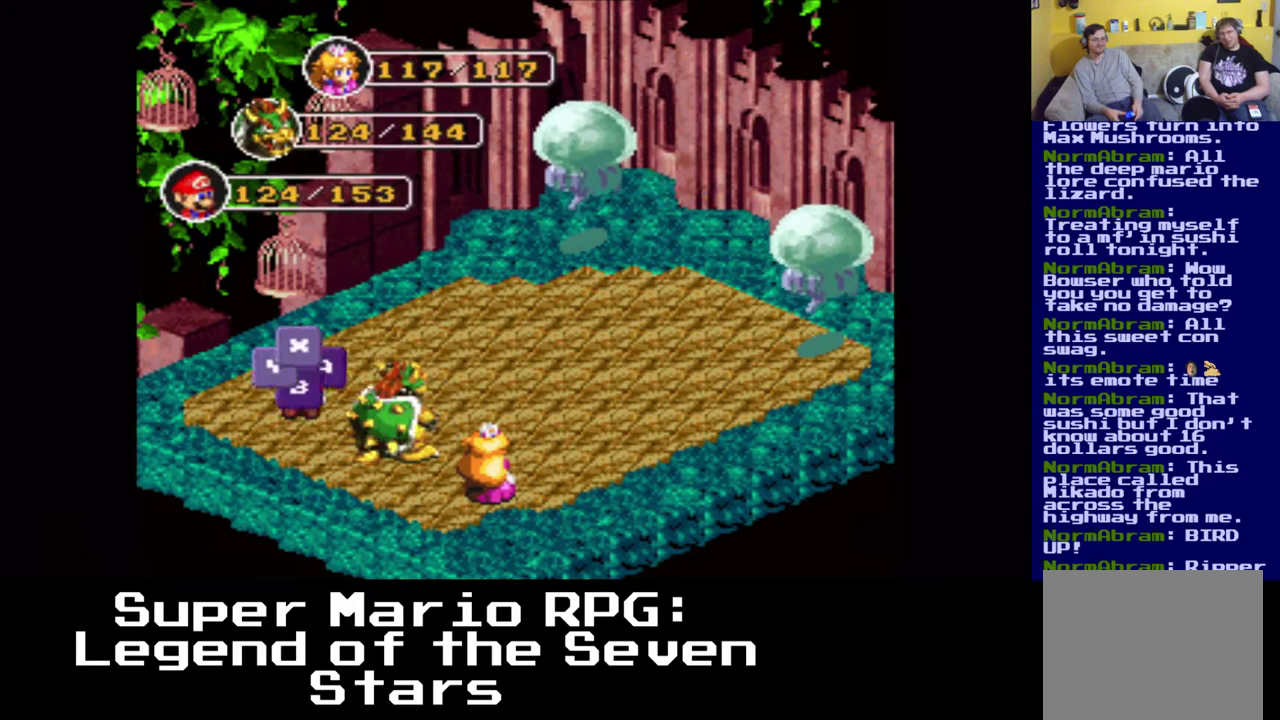
{"buttons": [], "left_stick": "center", "events": []}
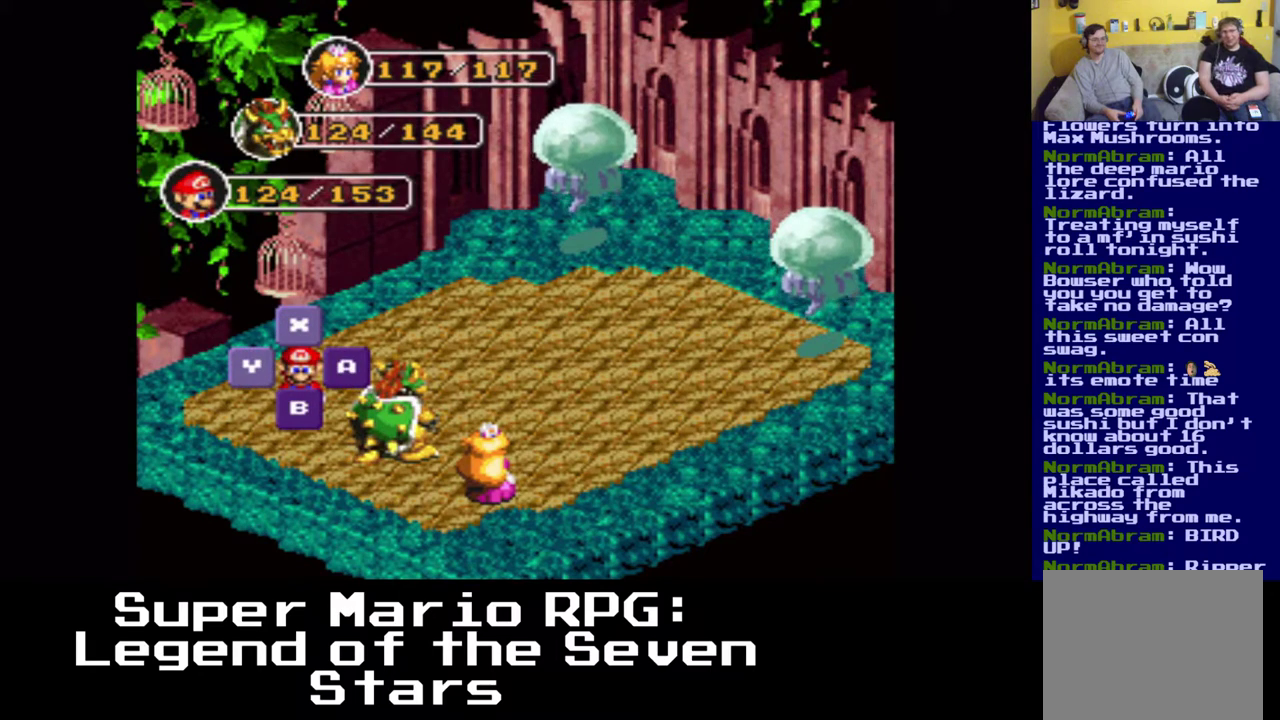
{"buttons": ["B"], "left_stick": "center", "events": [[33, "B", "down"], [200, "B", "up"], [450, "B", "down"]]}
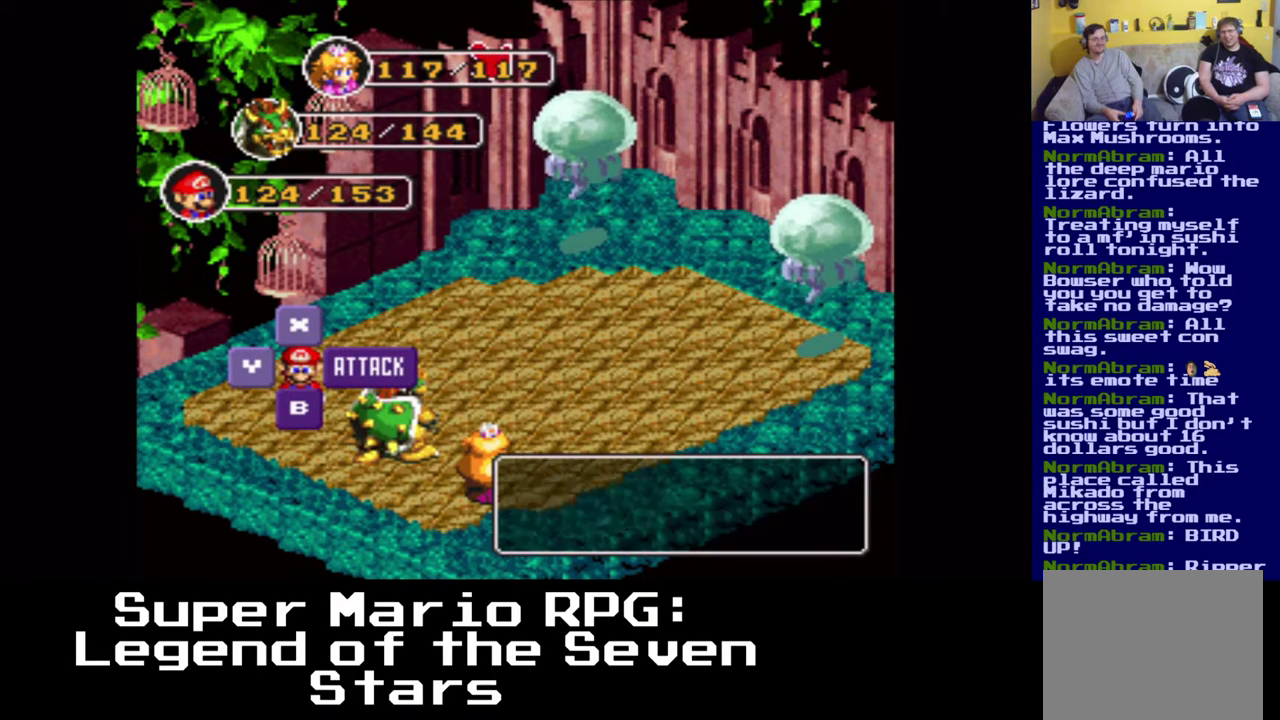
{"buttons": [], "left_stick": "center", "events": [[100, "B", "up"]]}
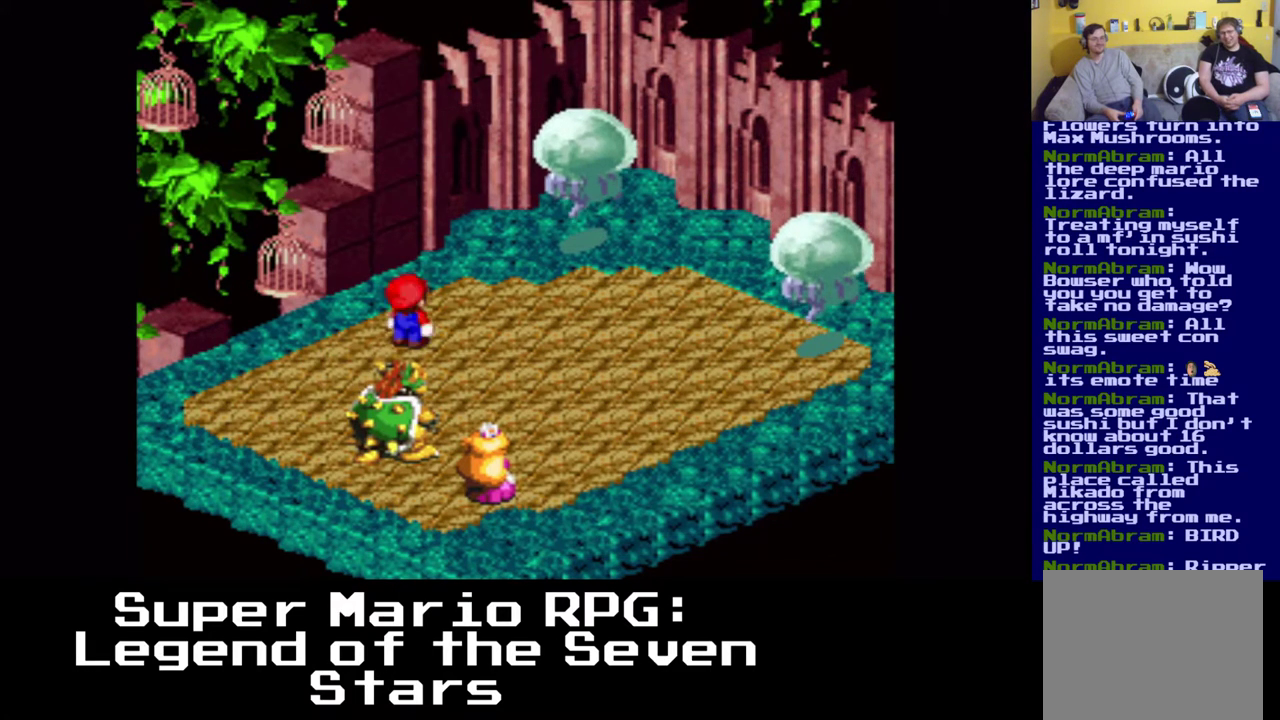
{"buttons": [], "left_stick": "center", "events": [[267, "B", "down"], [400, "B", "up"]]}
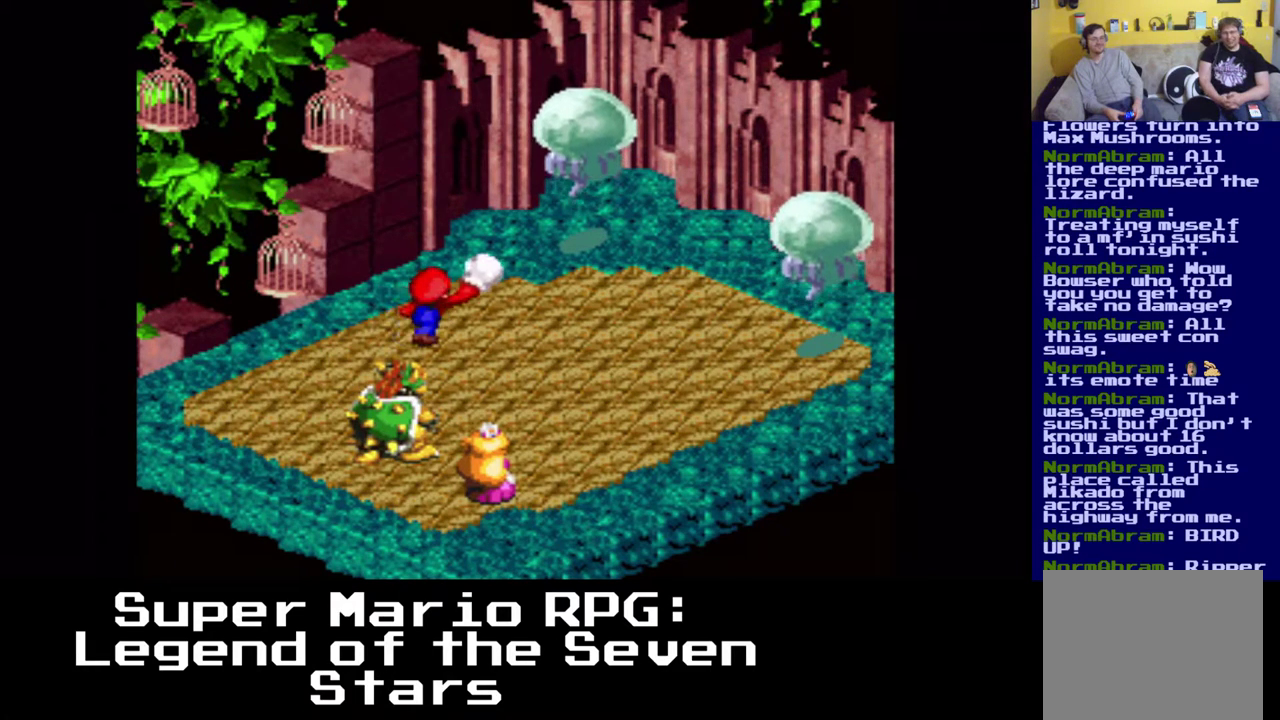
{"buttons": [], "left_stick": "center", "events": [[100, "B", "down"], [267, "B", "up"]]}